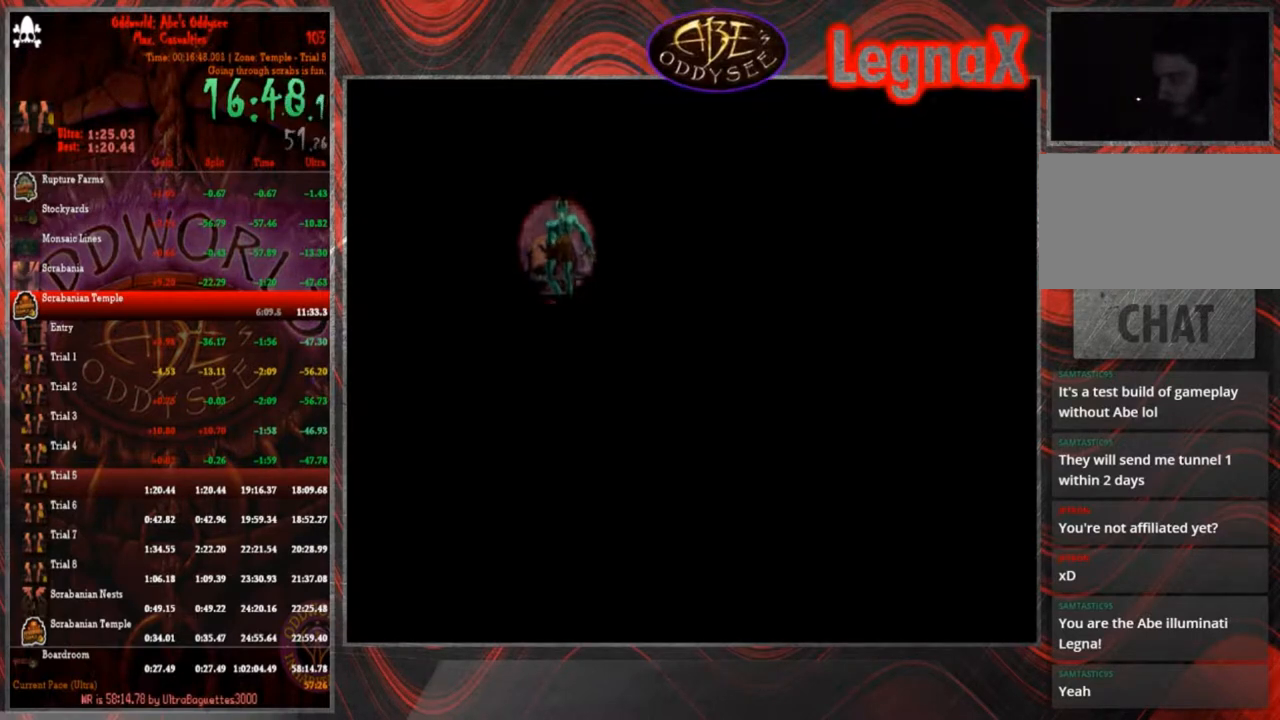
Gameplay with a controller (PlayStation layout); each line is a JSON object with the inputs held at the frame after it. "events" lists button and stick changes between this image and that frame as [ms after this image, input, new state], when the widget could be followed in between. Not read: L3 R3 right_stick.
{"buttons": ["R1"], "left_stick": "left", "events": [[300, "left_stick", "left"], [334, "R1", "down"]]}
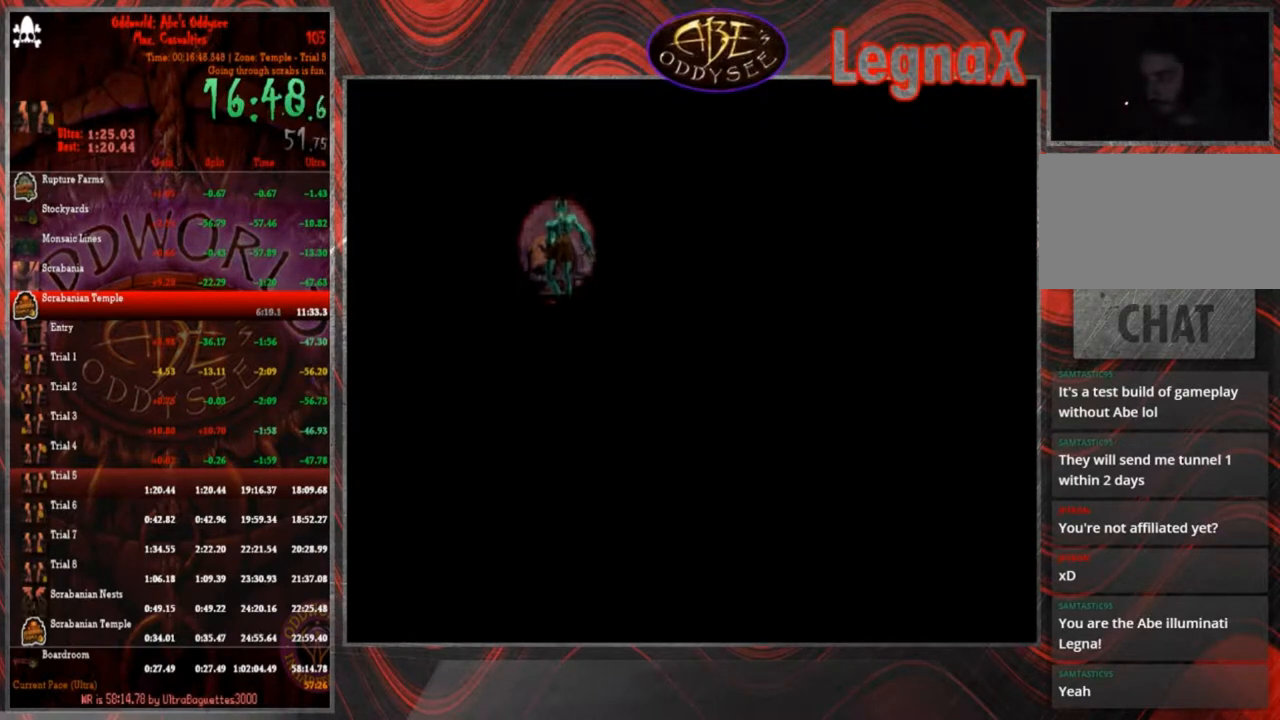
{"buttons": ["R1"], "left_stick": "left", "events": []}
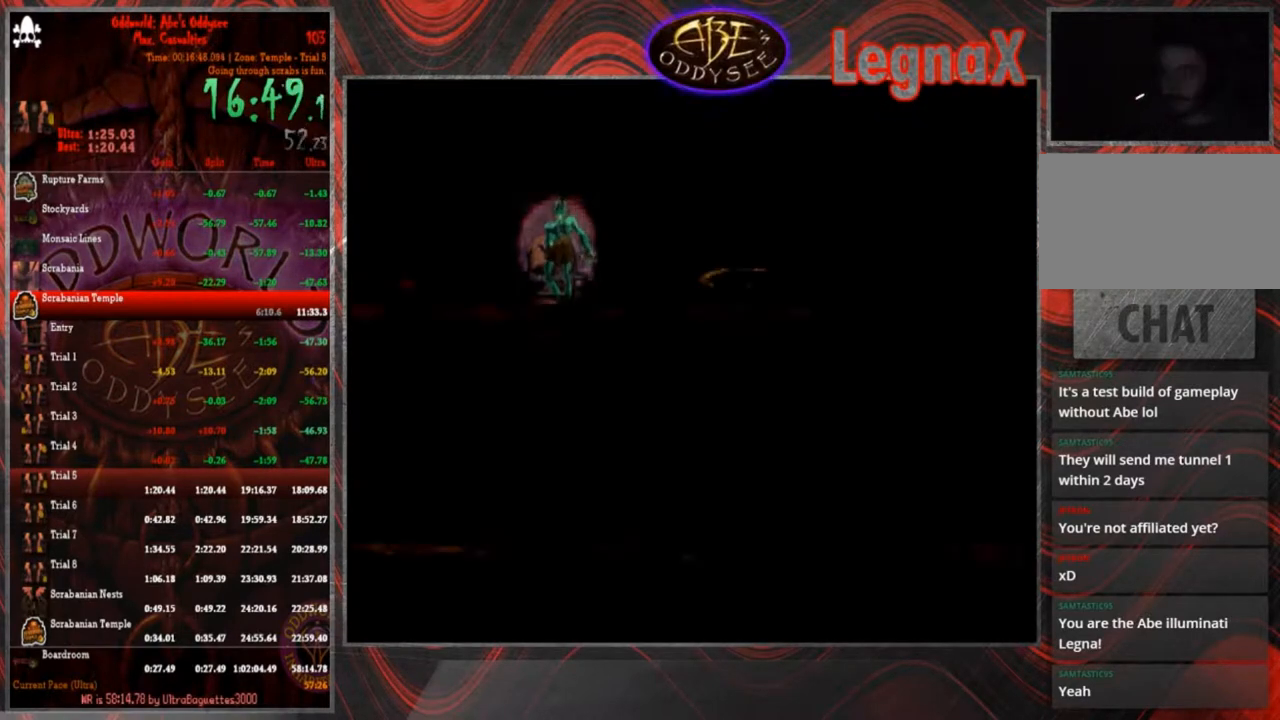
{"buttons": ["R1"], "left_stick": "left", "events": []}
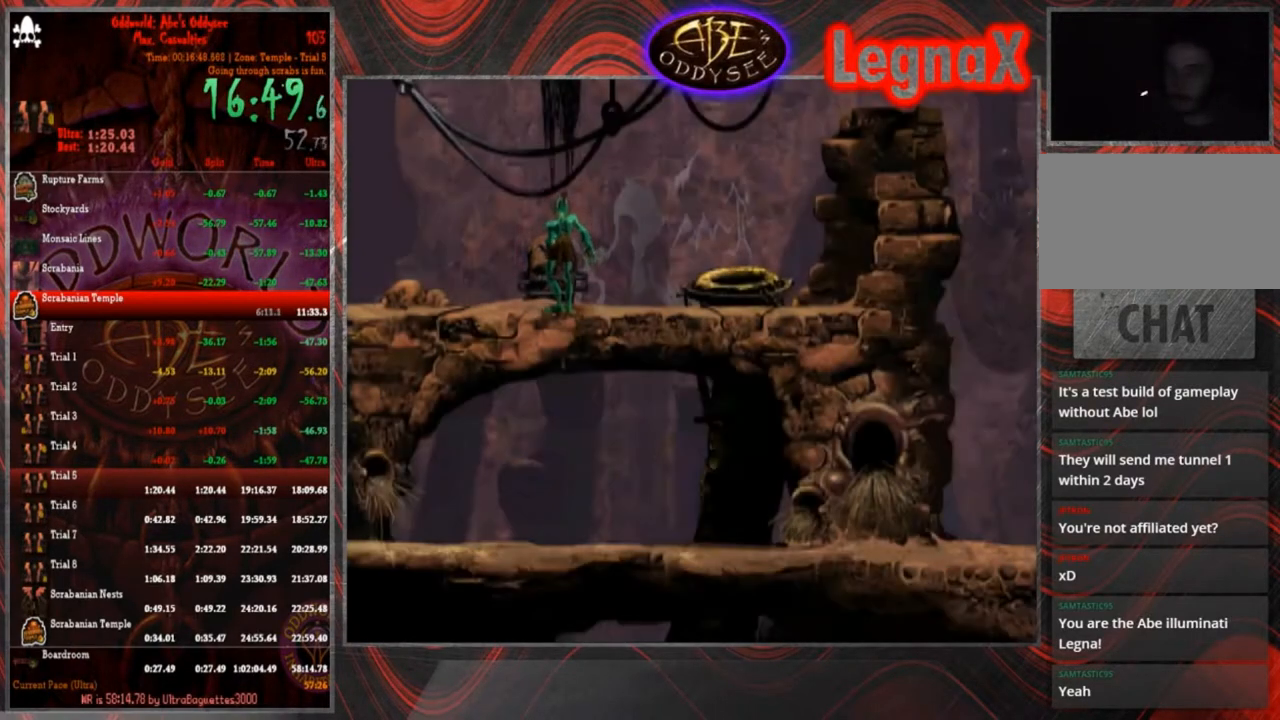
{"buttons": ["R1"], "left_stick": "left", "events": []}
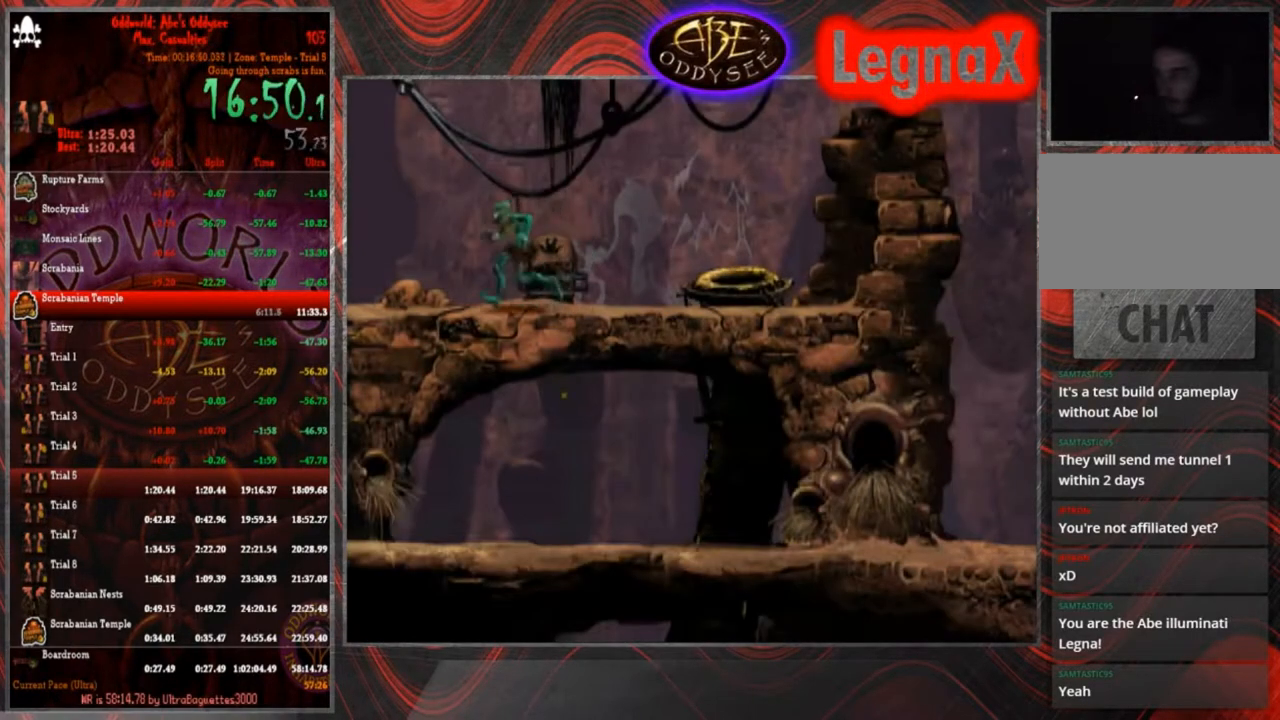
{"buttons": ["R1"], "left_stick": "left", "events": []}
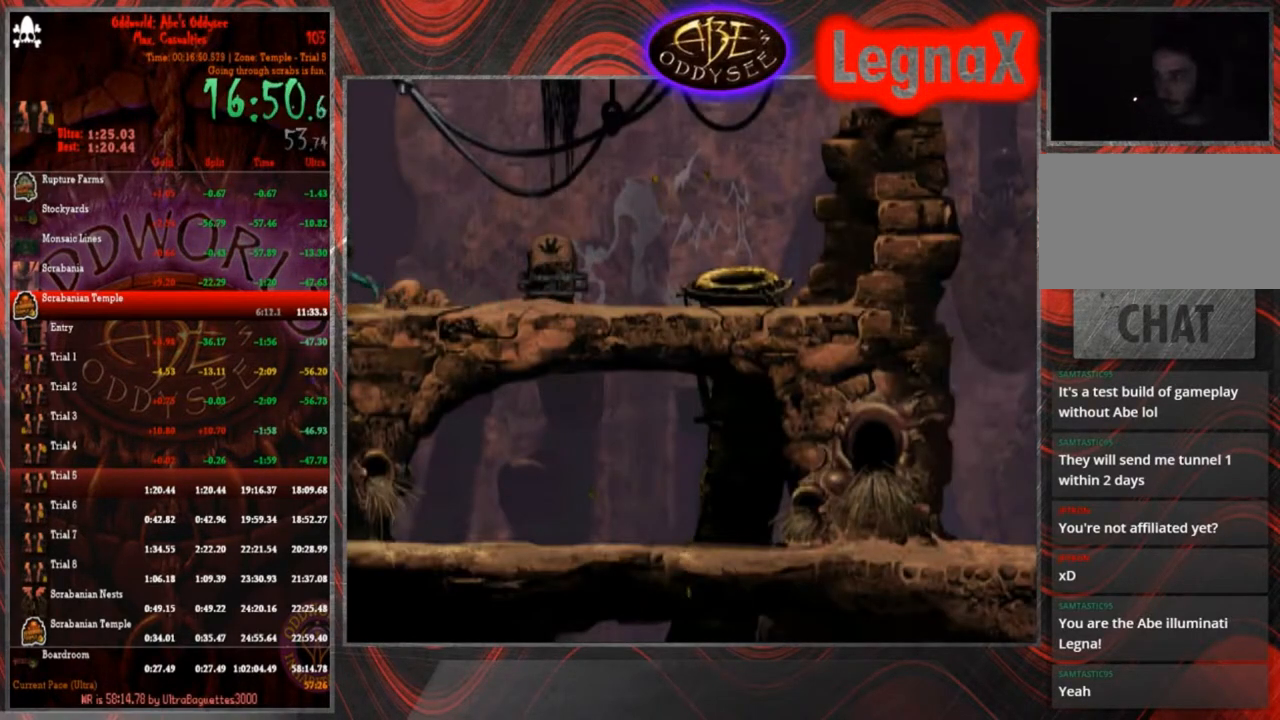
{"buttons": ["R1"], "left_stick": "left", "events": []}
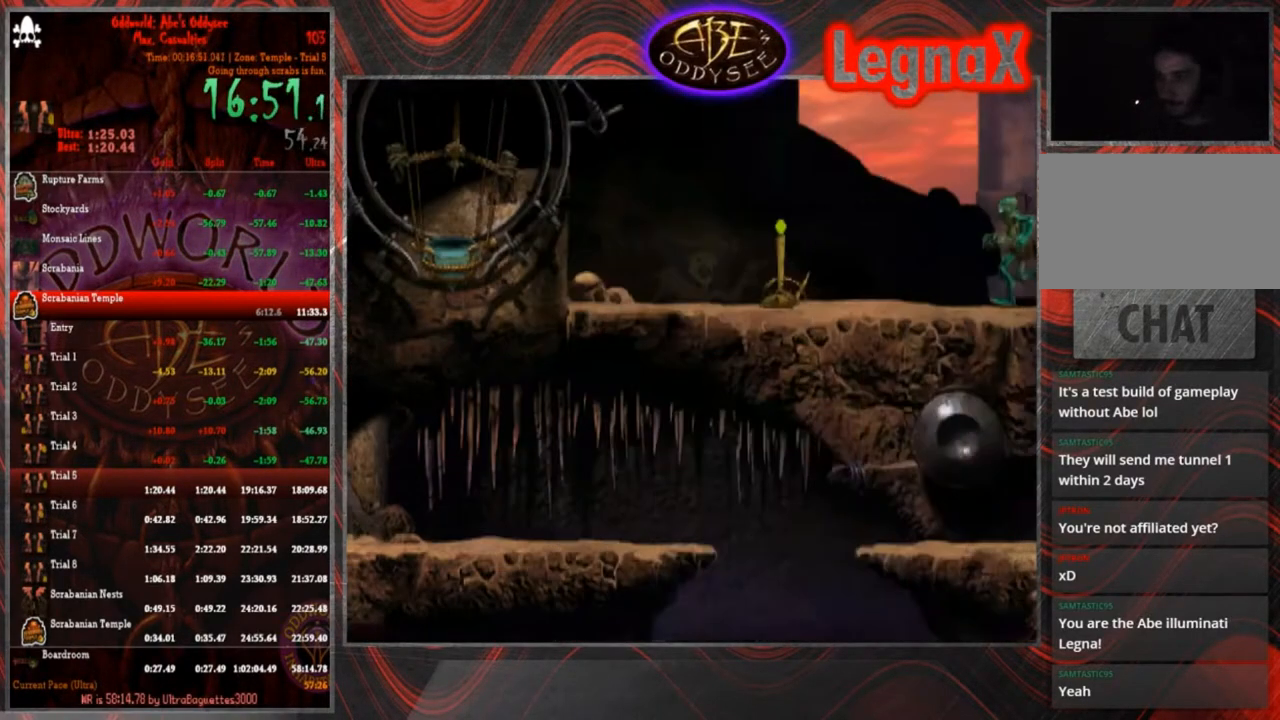
{"buttons": [], "left_stick": "left", "events": [[367, "R1", "up"]]}
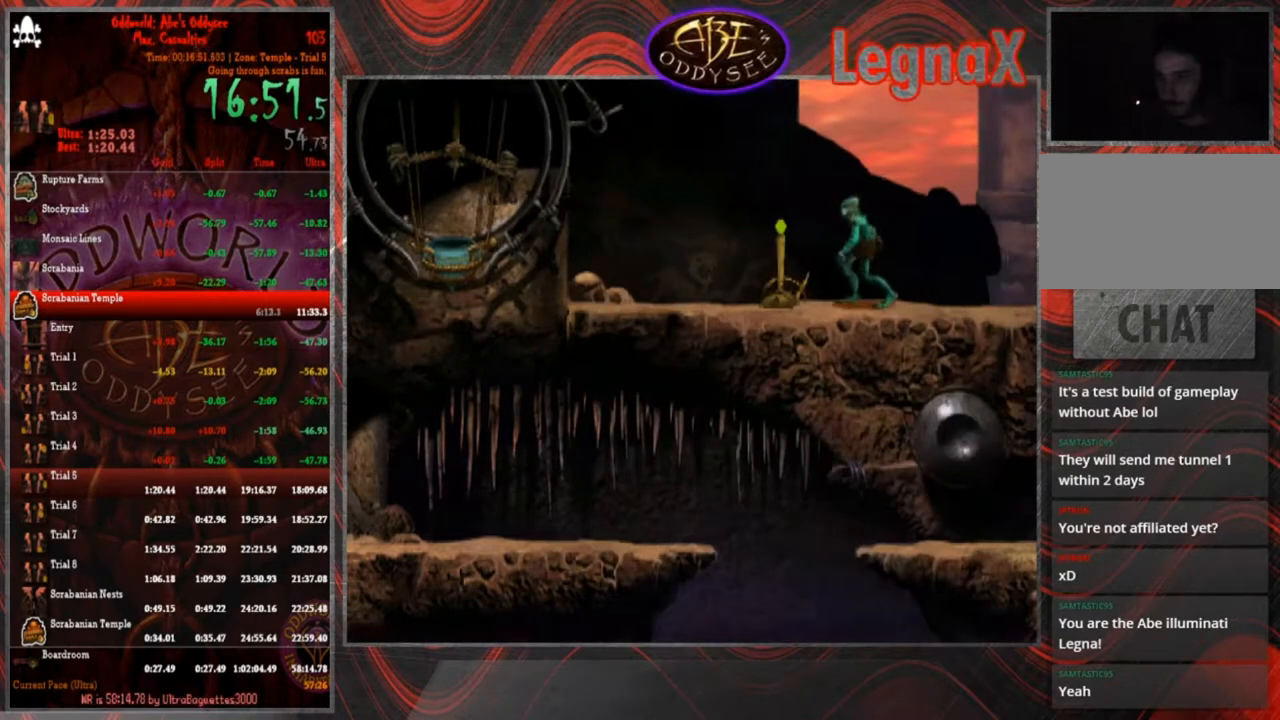
{"buttons": [], "left_stick": "center", "events": [[33, "SQUARE", "down"], [67, "left_stick", "center"], [100, "SQUARE", "up"], [167, "SQUARE", "down"], [234, "SQUARE", "up"], [267, "SQUARE", "down"], [334, "SQUARE", "up"], [367, "SQUARE", "down"], [467, "SQUARE", "up"]]}
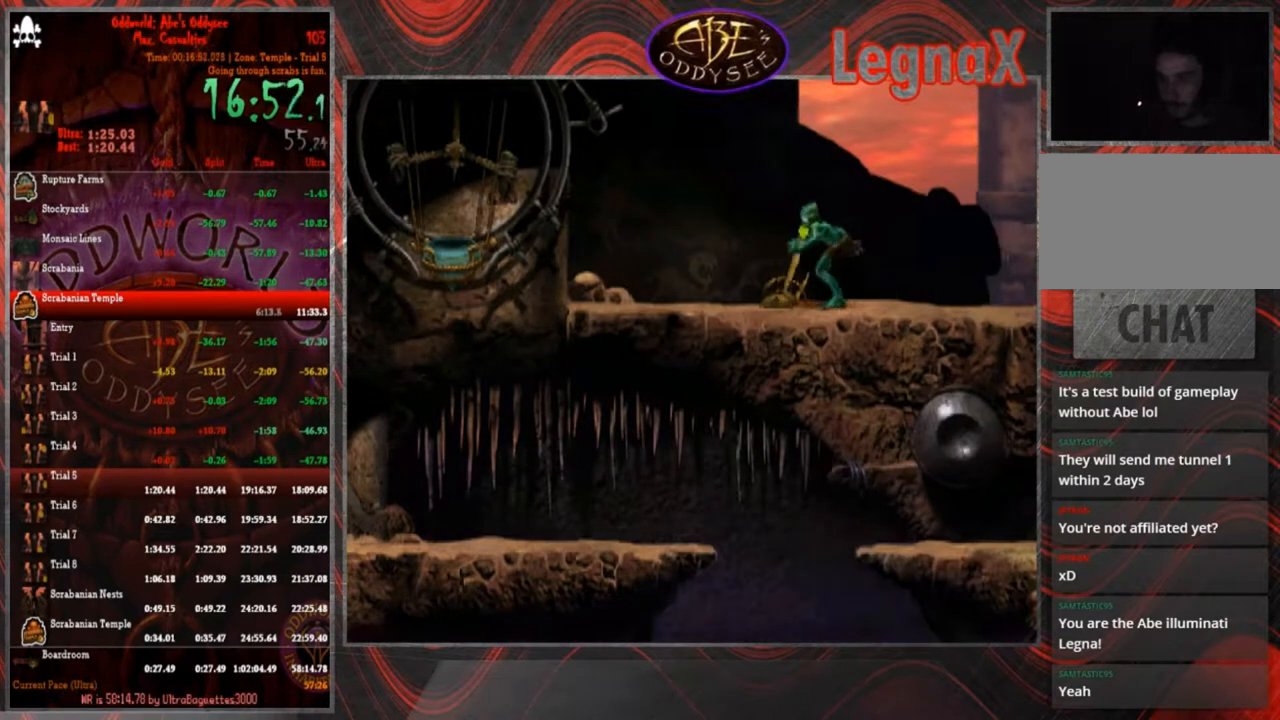
{"buttons": ["R1"], "left_stick": "right", "events": [[33, "R1", "down"], [66, "left_stick", "right"]]}
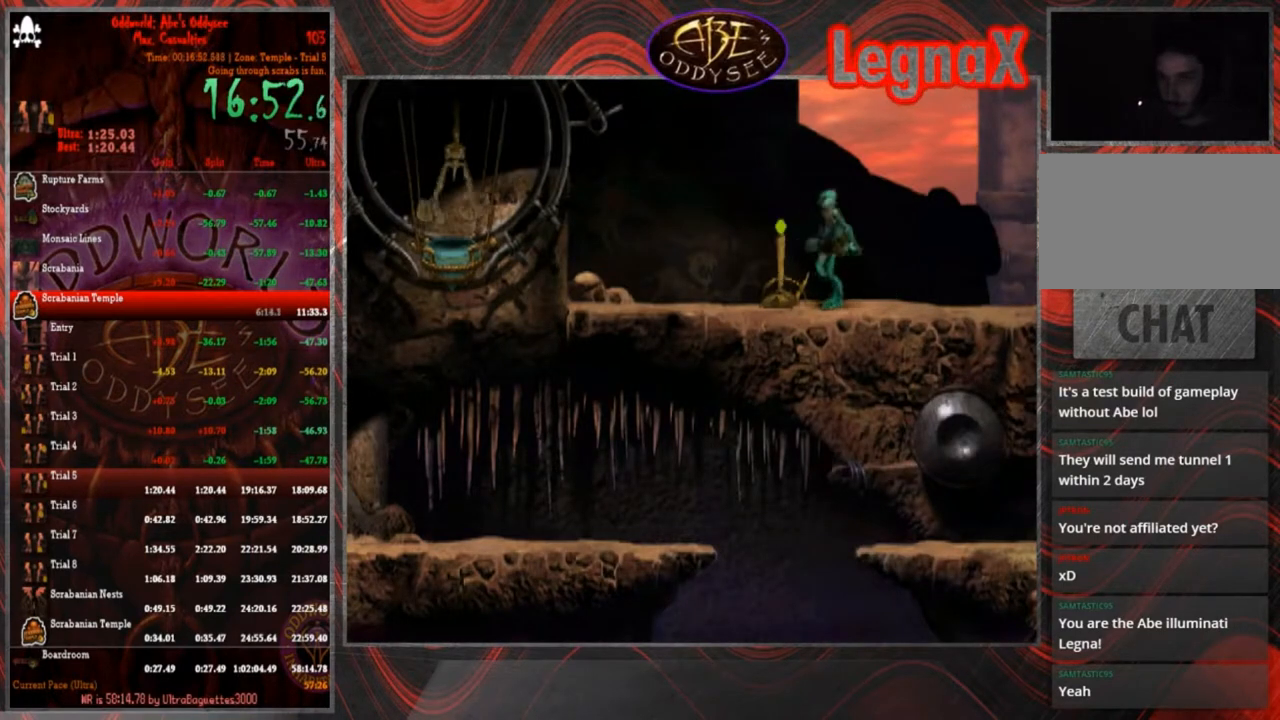
{"buttons": ["R1"], "left_stick": "right"}
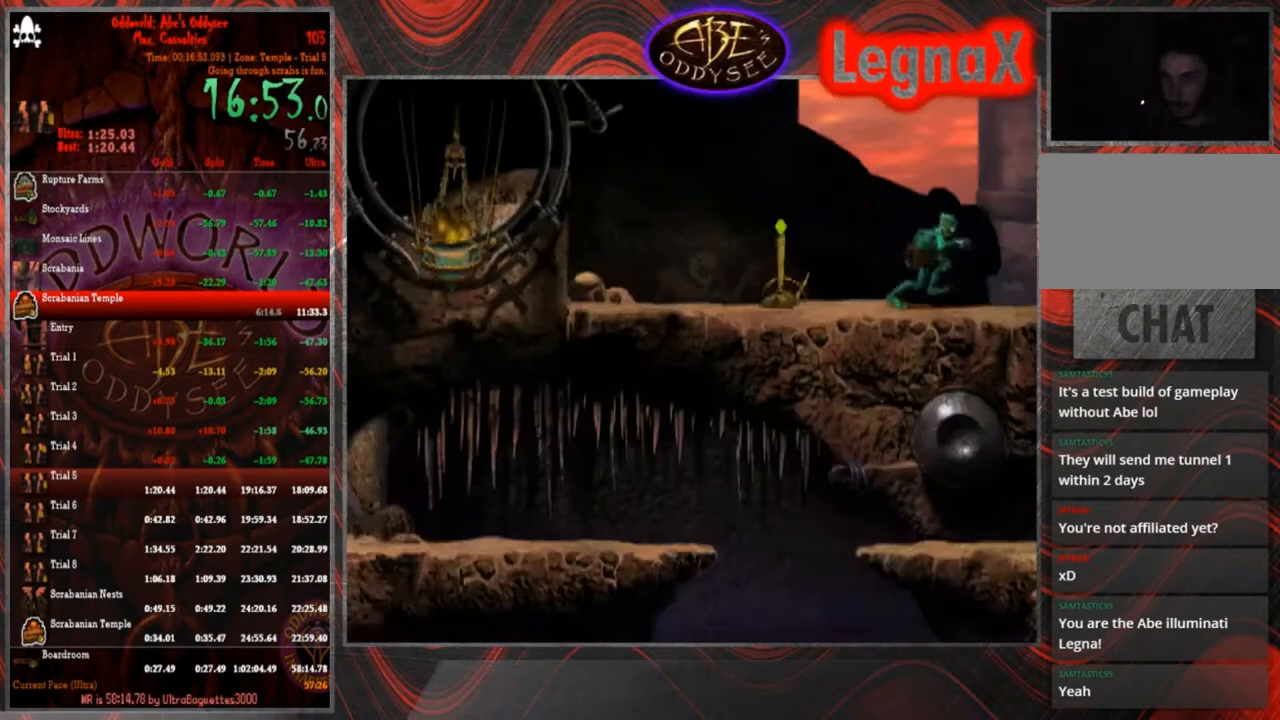
{"buttons": ["R1"], "left_stick": "right", "events": []}